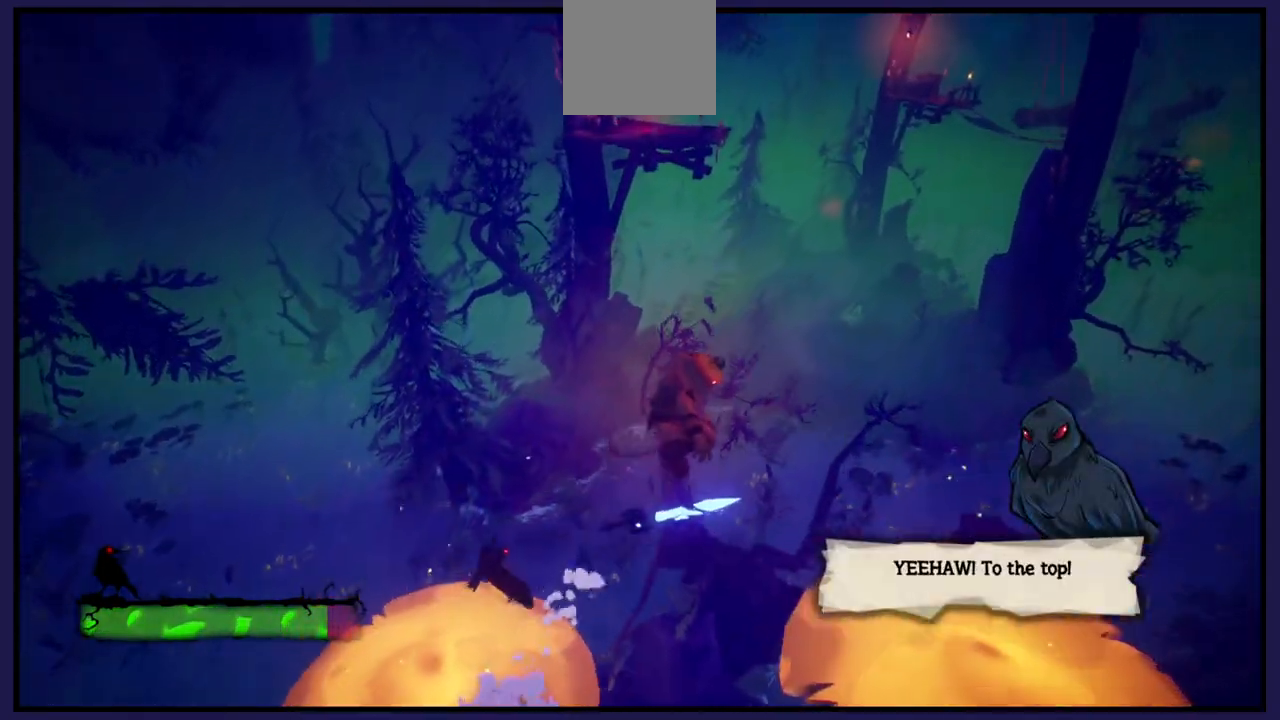
Gameplay with a controller (Xbox layout); each line is a JSON object with the inputs held at the frame after it. "events" lists button and stick changes between this image and that frame as [ms after this image, input, new state], when the widget could be followed in between.
{"buttons": [], "left_stick": "down-left", "right_stick": "center", "events": [[233, "left_stick", "down"], [300, "left_stick", "down-left"]]}
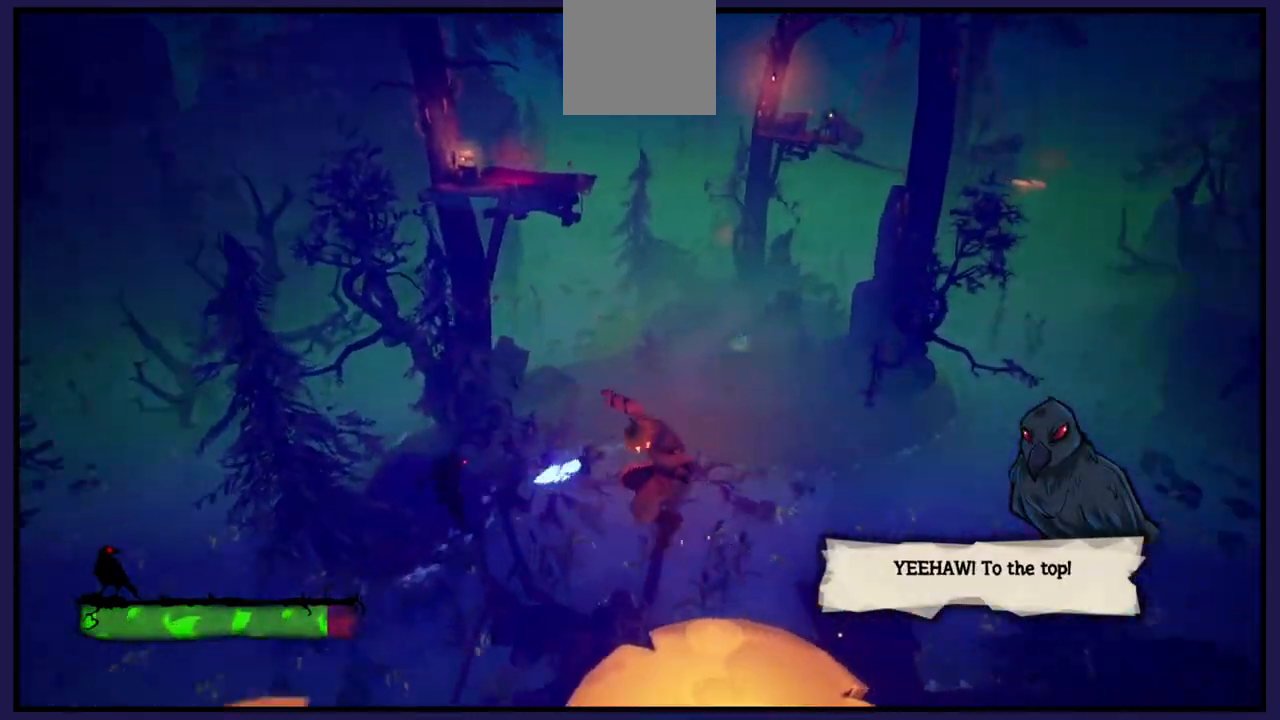
{"buttons": [], "left_stick": "down-right", "right_stick": "center", "events": [[50, "left_stick", "right"], [283, "left_stick", "down-right"]]}
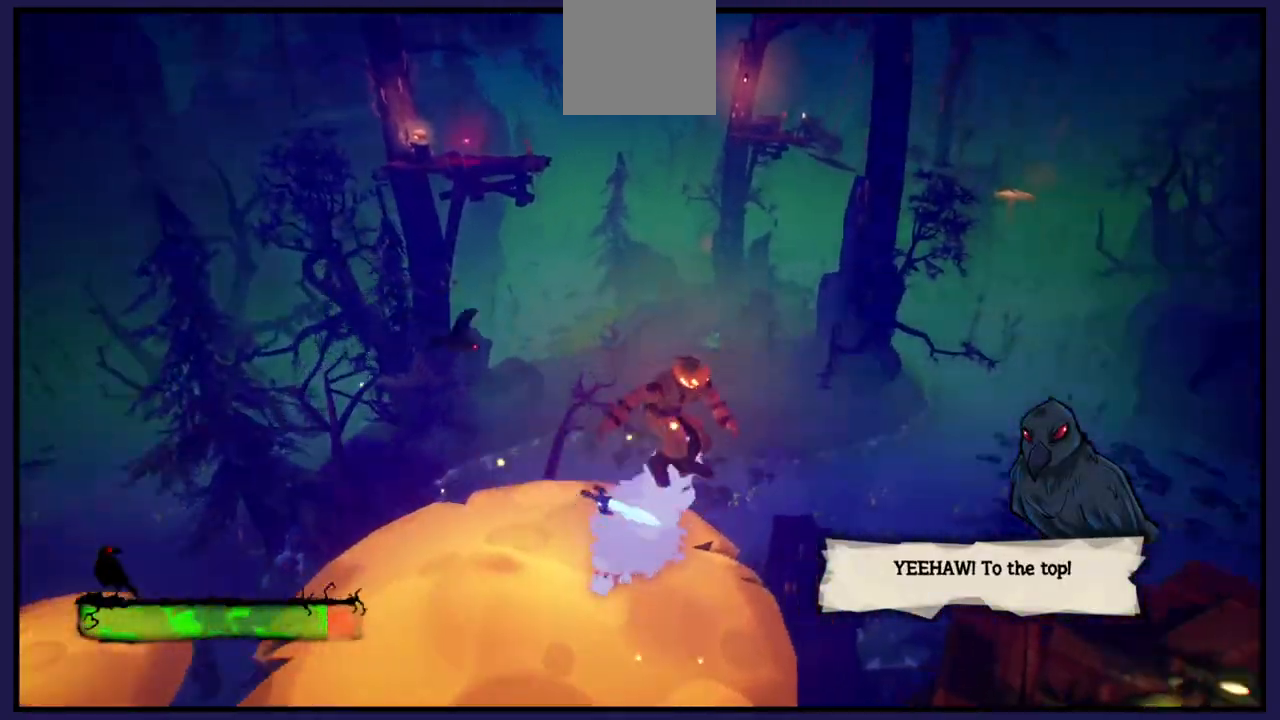
{"buttons": [], "left_stick": "up-right", "right_stick": "center", "events": [[383, "left_stick", "right"], [500, "left_stick", "up-right"]]}
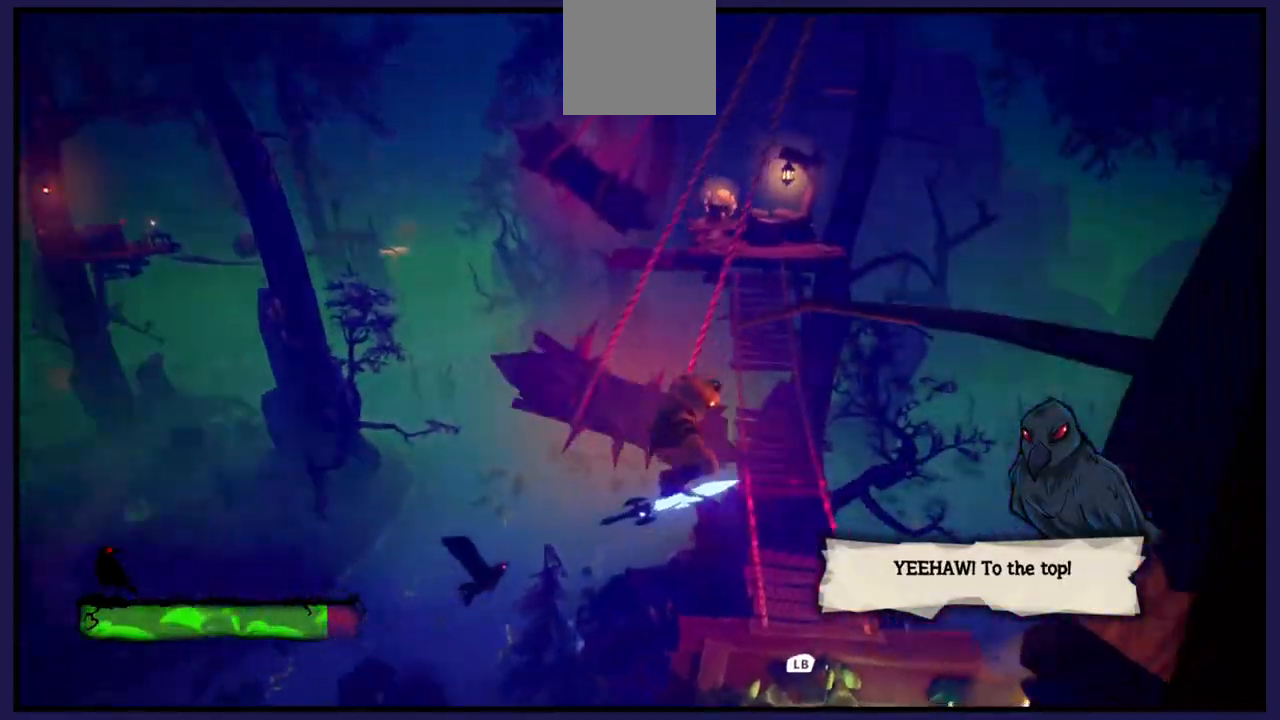
{"buttons": [], "left_stick": "down", "right_stick": "center", "events": [[200, "left_stick", "up"], [367, "left_stick", "down"]]}
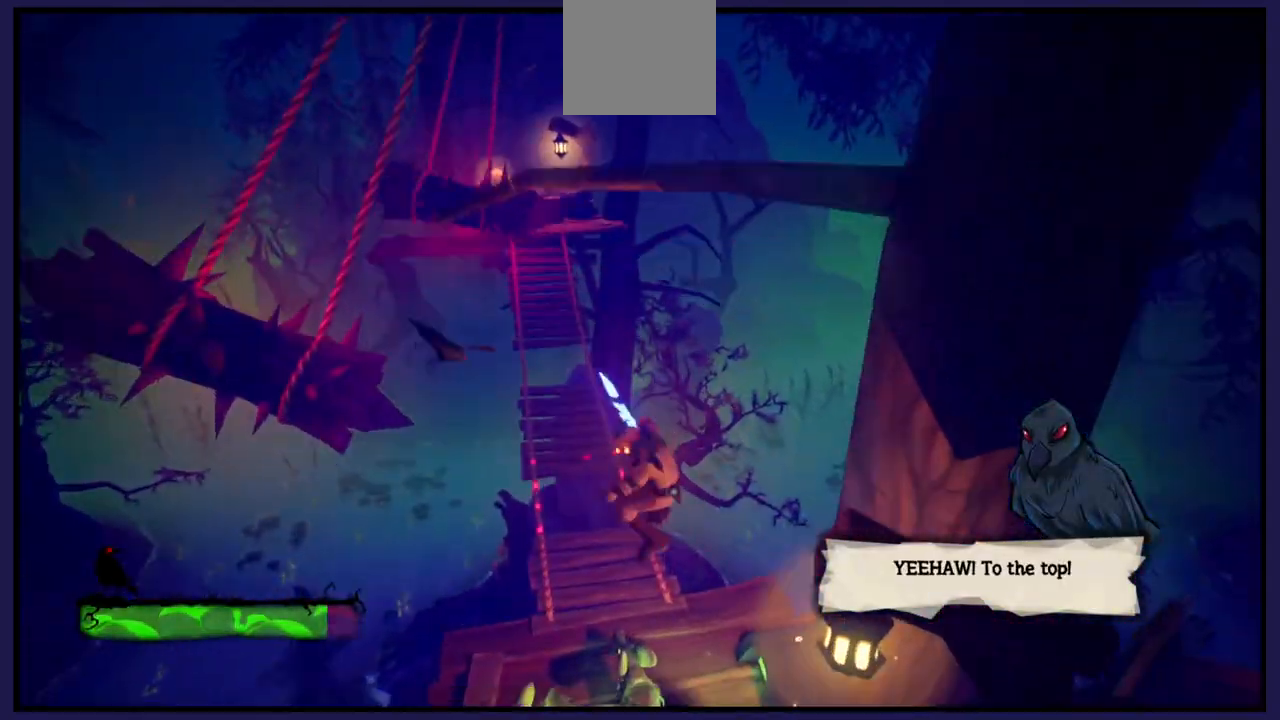
{"buttons": [], "left_stick": "left", "right_stick": "center", "events": [[150, "left_stick", "center"], [317, "L1", "down"], [450, "L1", "up"], [500, "left_stick", "left"]]}
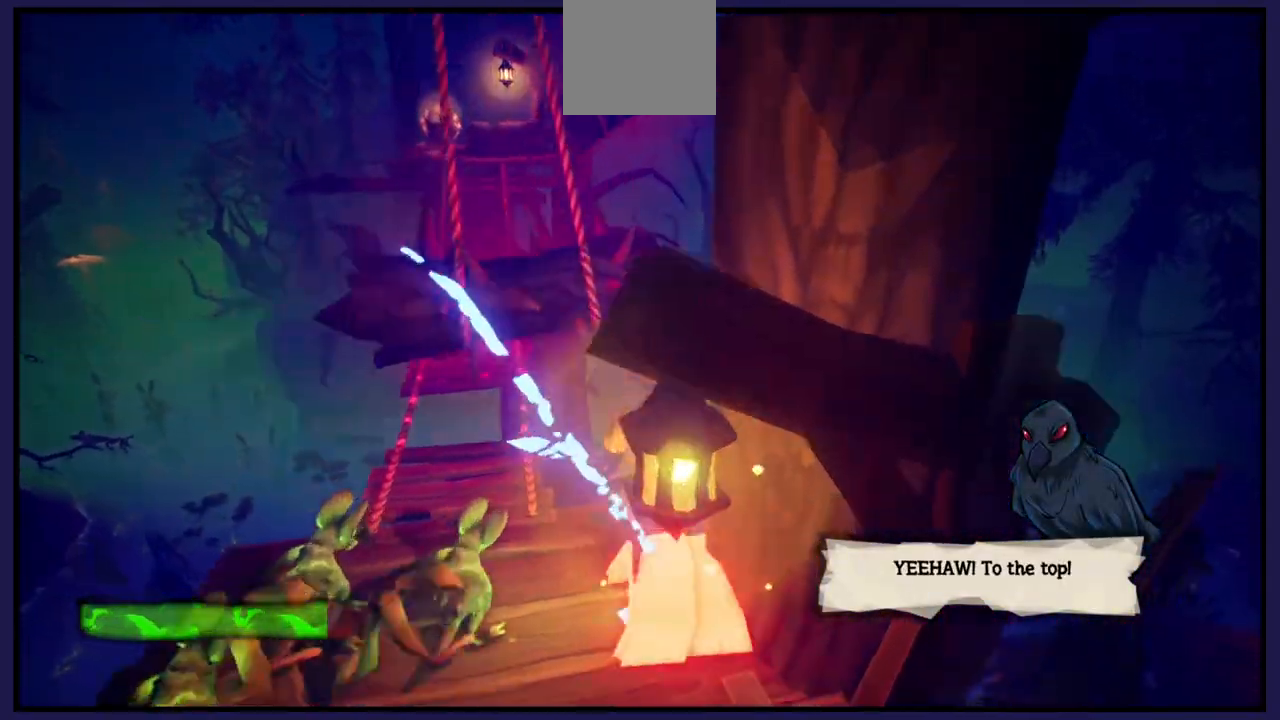
{"buttons": ["X"], "left_stick": "down-left", "right_stick": "center", "events": [[83, "X", "down"], [117, "left_stick", "down-left"], [200, "X", "up"], [300, "X", "down"], [417, "X", "up"], [500, "X", "down"]]}
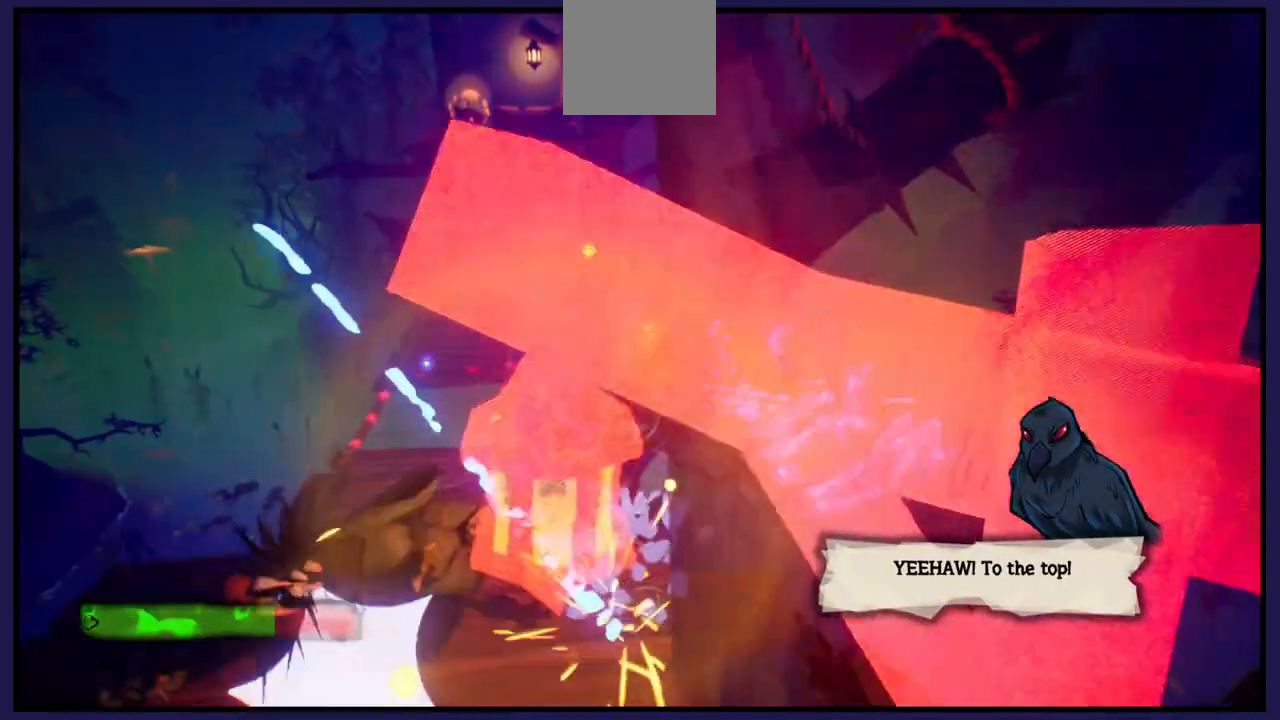
{"buttons": ["X"], "left_stick": "down-left", "right_stick": "center", "events": [[100, "X", "up"], [233, "X", "down"], [333, "X", "up"], [467, "X", "down"]]}
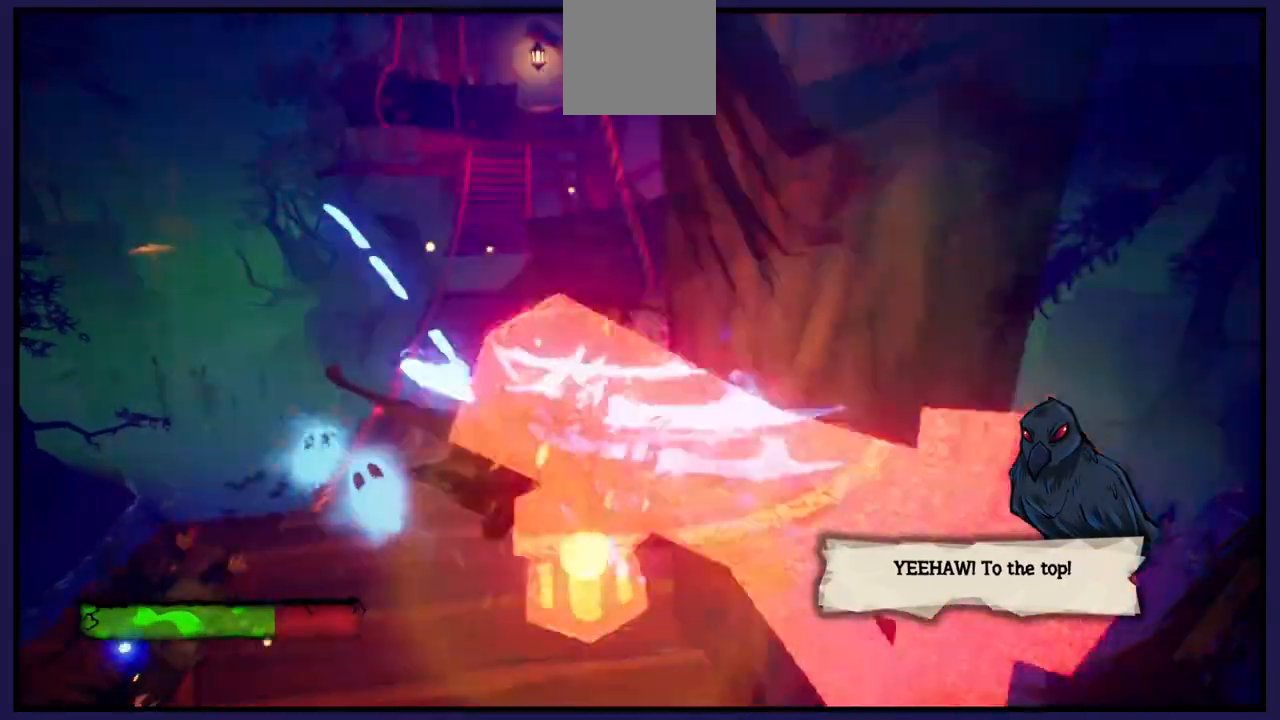
{"buttons": ["X"], "left_stick": "down-left", "right_stick": "center", "events": [[83, "X", "up"], [200, "X", "down"], [333, "X", "up"], [450, "X", "down"]]}
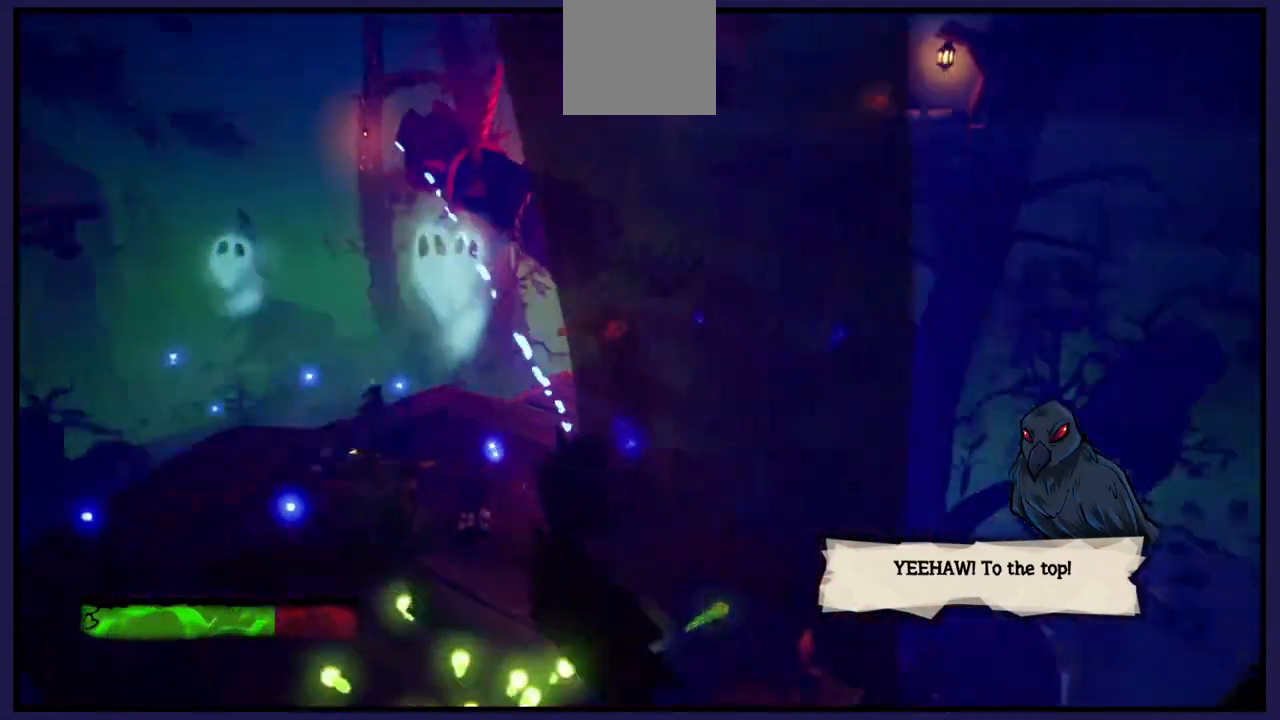
{"buttons": [], "left_stick": "center", "right_stick": "center", "events": [[83, "X", "up"], [200, "X", "down"], [217, "left_stick", "up-left"], [333, "X", "up"], [417, "left_stick", "center"]]}
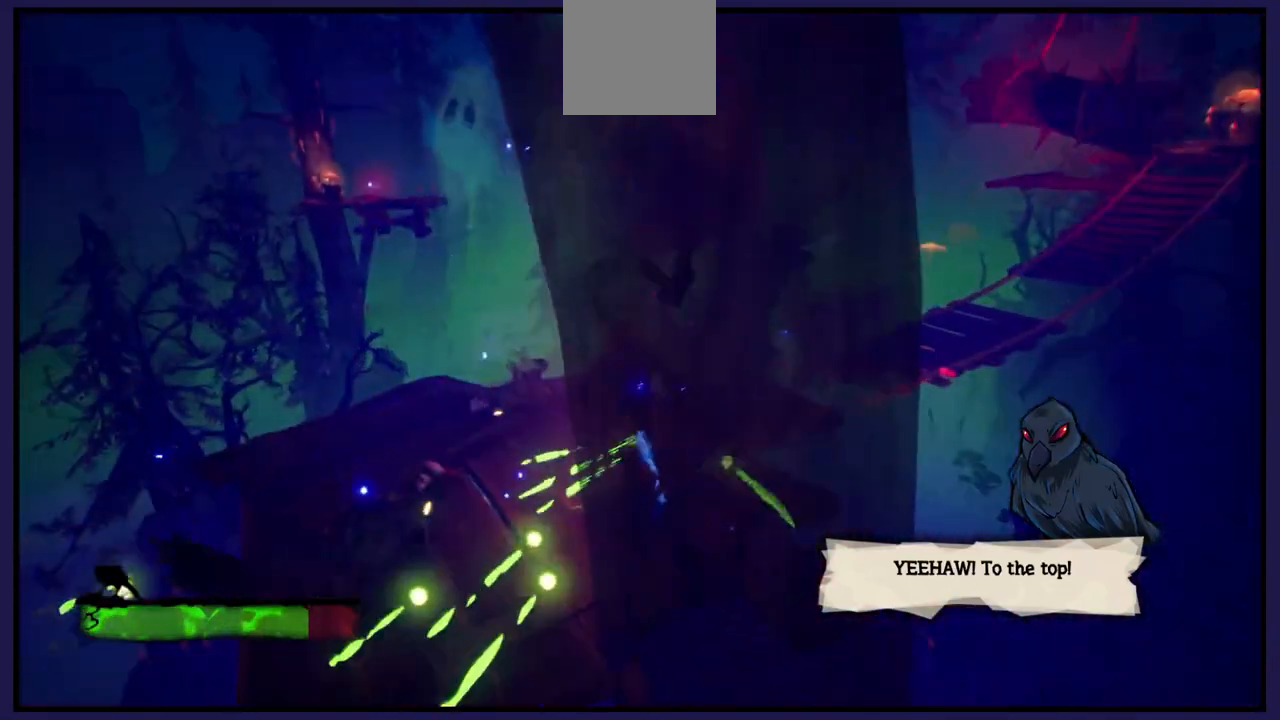
{"buttons": [], "left_stick": "left", "right_stick": "right", "events": [[233, "left_stick", "left"], [433, "right_stick", "right"]]}
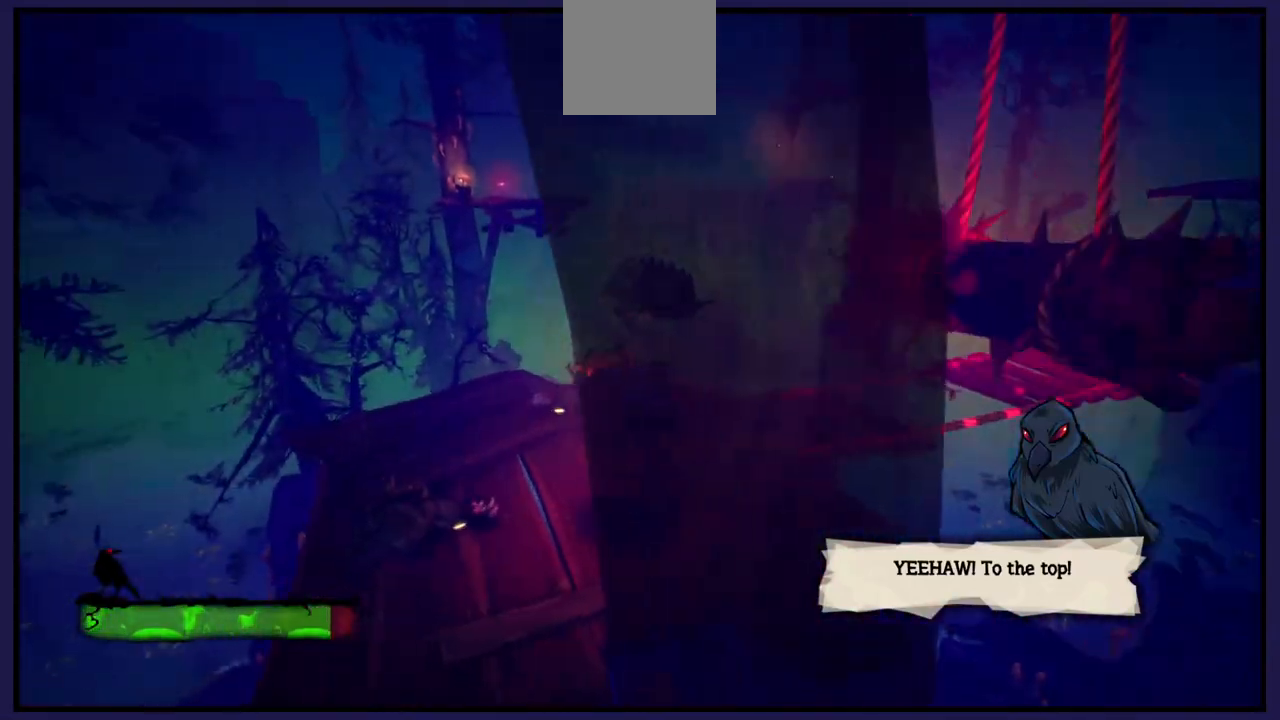
{"buttons": [], "left_stick": "center", "right_stick": "right", "events": [[250, "left_stick", "center"]]}
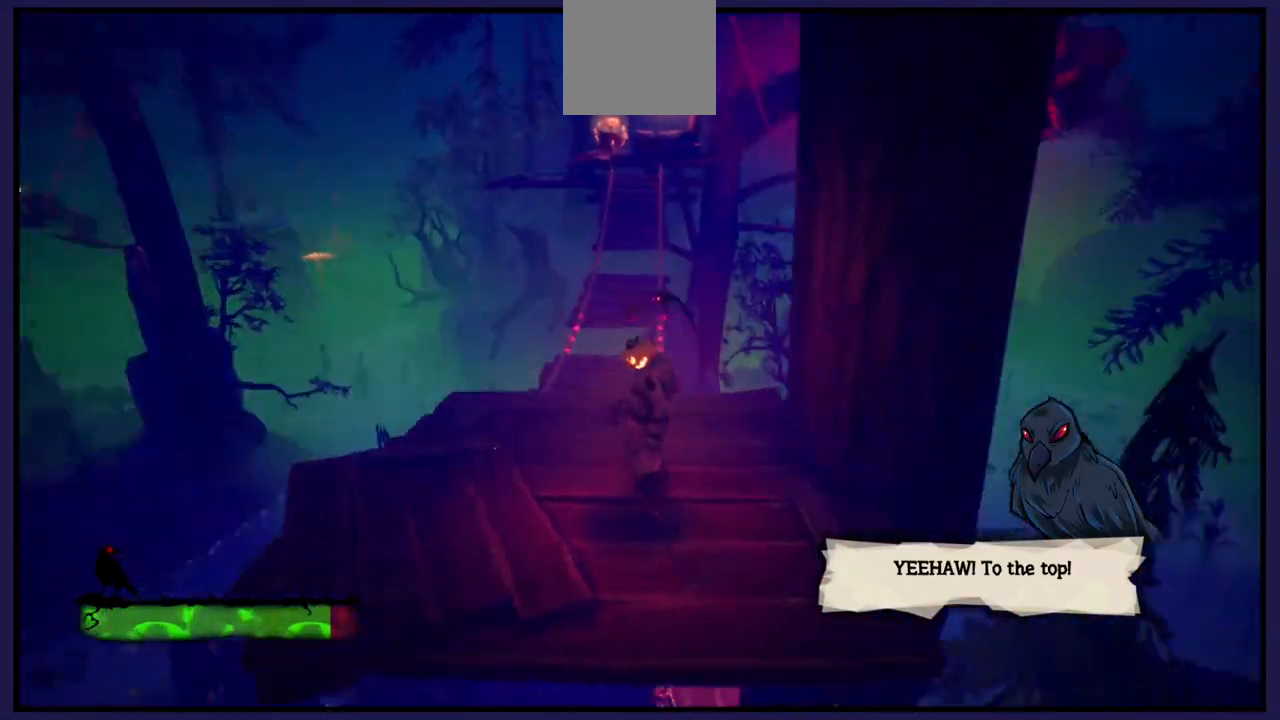
{"buttons": [], "left_stick": "center", "right_stick": "center", "events": [[67, "right_stick", "center"], [117, "left_stick", "up"], [183, "left_stick", "up-left"], [300, "left_stick", "left"], [417, "left_stick", "center"]]}
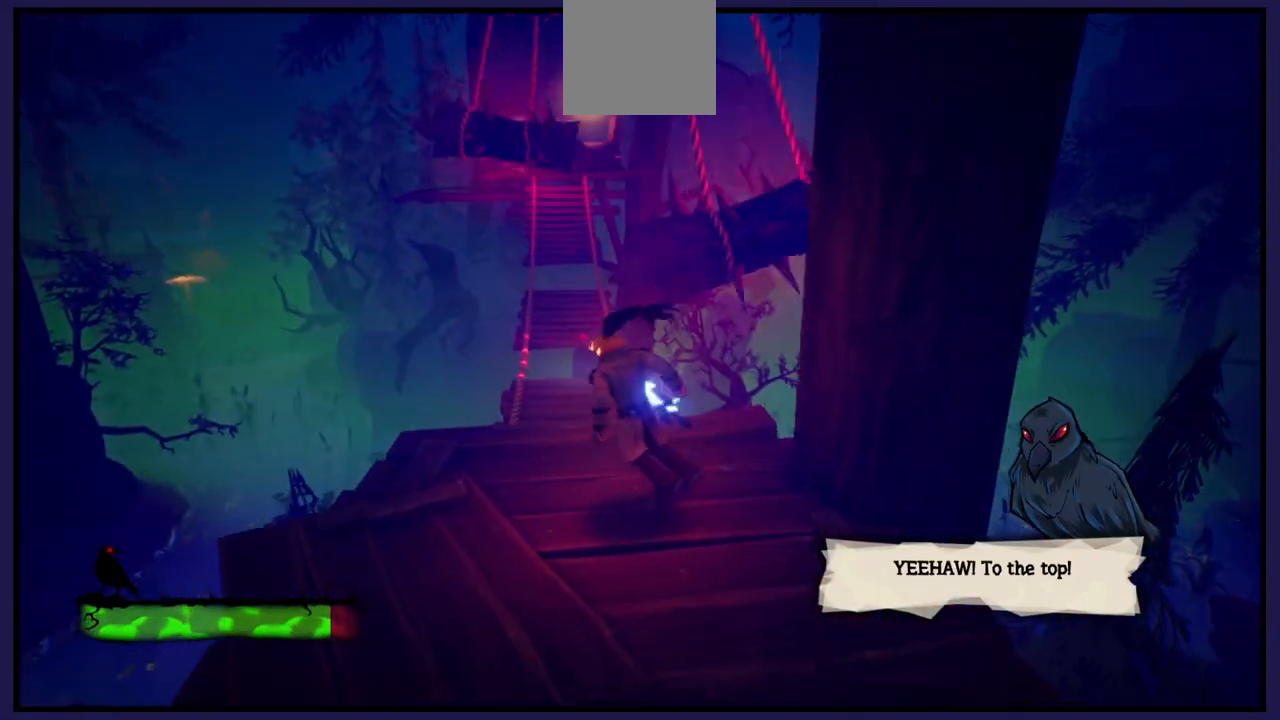
{"buttons": [], "left_stick": "center", "right_stick": "center", "events": [[133, "right_stick", "up"], [250, "left_stick", "up-left"], [300, "right_stick", "center"], [450, "left_stick", "center"]]}
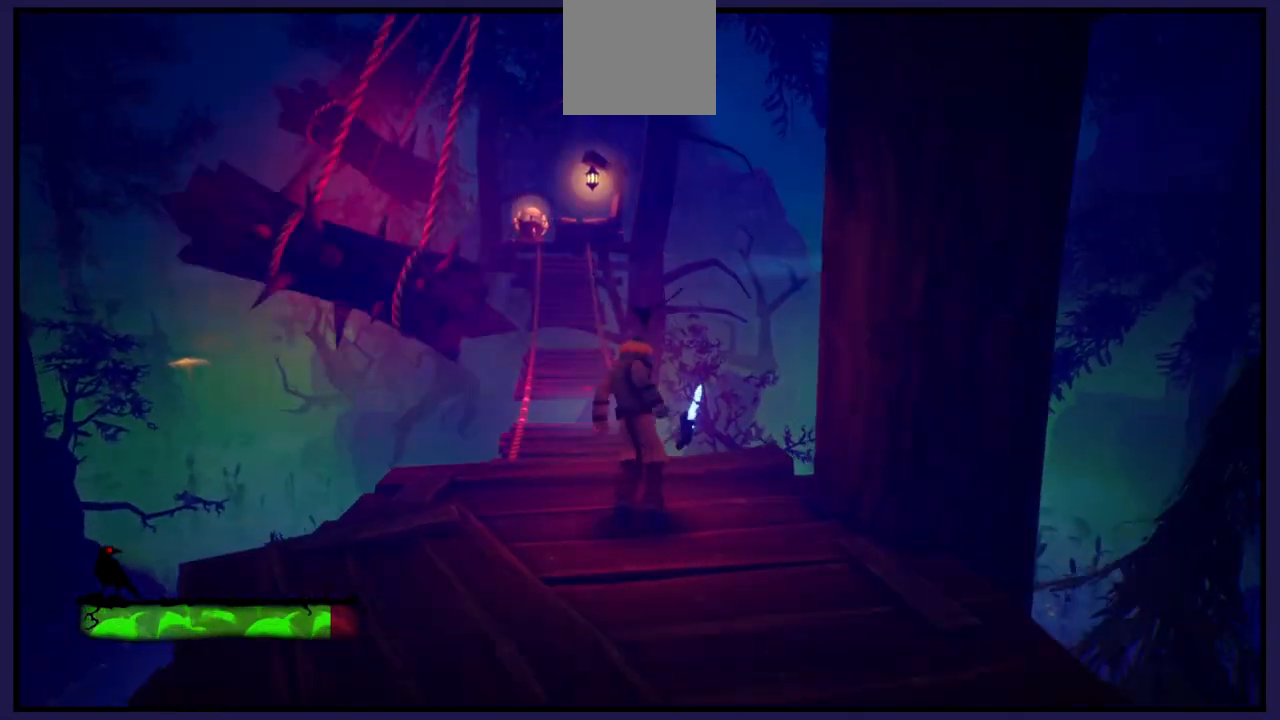
{"buttons": [], "left_stick": "up-left", "right_stick": "down", "events": [[250, "right_stick", "down"], [400, "left_stick", "up-left"]]}
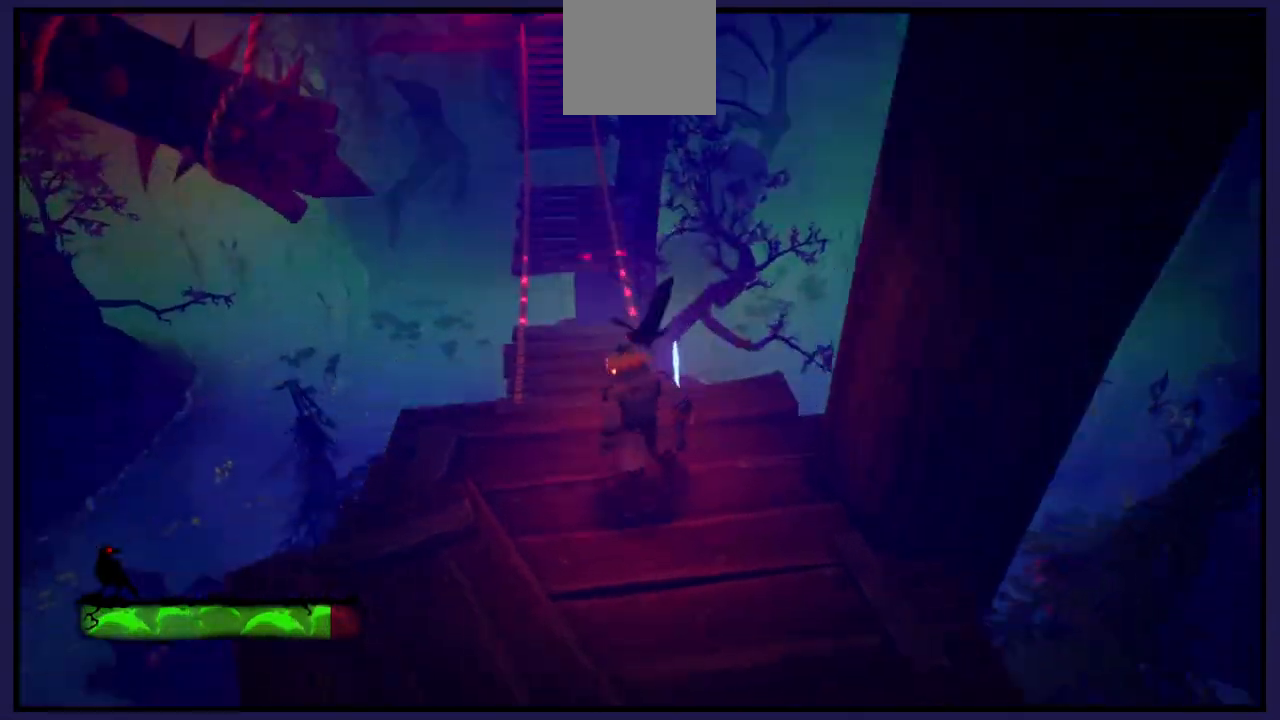
{"buttons": [], "left_stick": "center", "right_stick": "center", "events": [[67, "right_stick", "center"], [83, "left_stick", "center"], [233, "left_stick", "up"], [483, "left_stick", "center"]]}
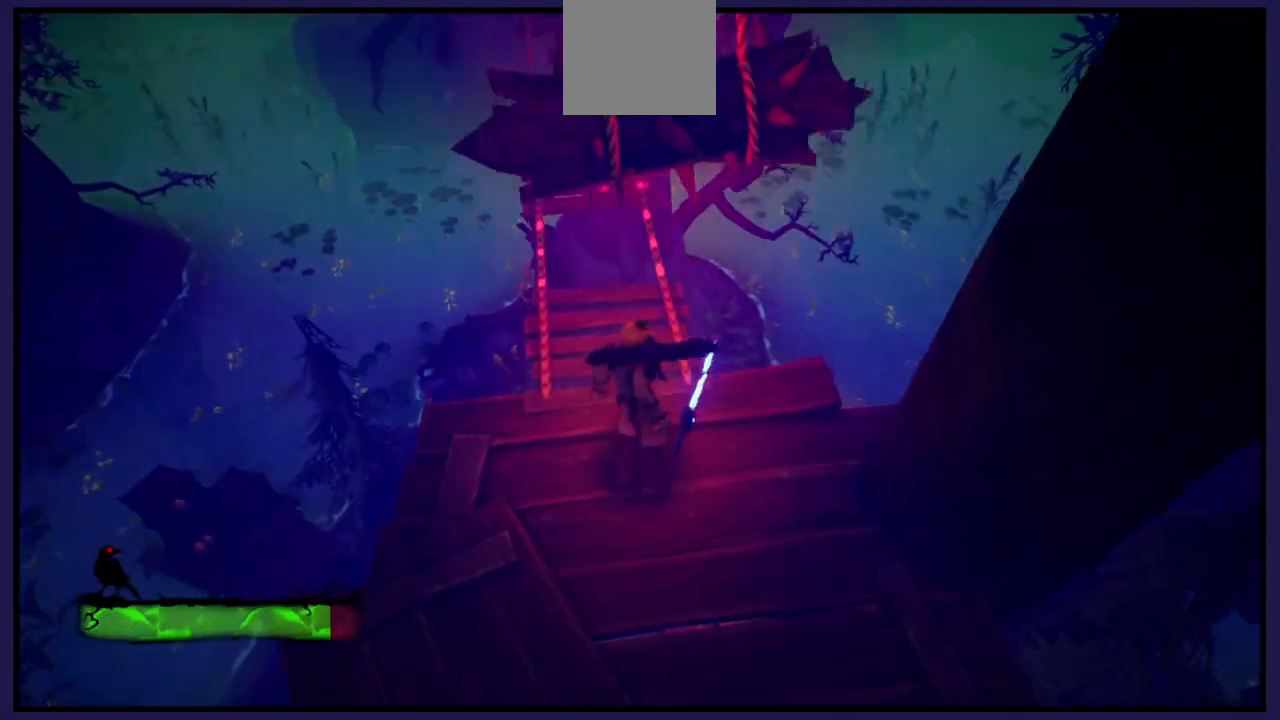
{"buttons": [], "left_stick": "up", "right_stick": "center", "events": [[250, "left_stick", "up"]]}
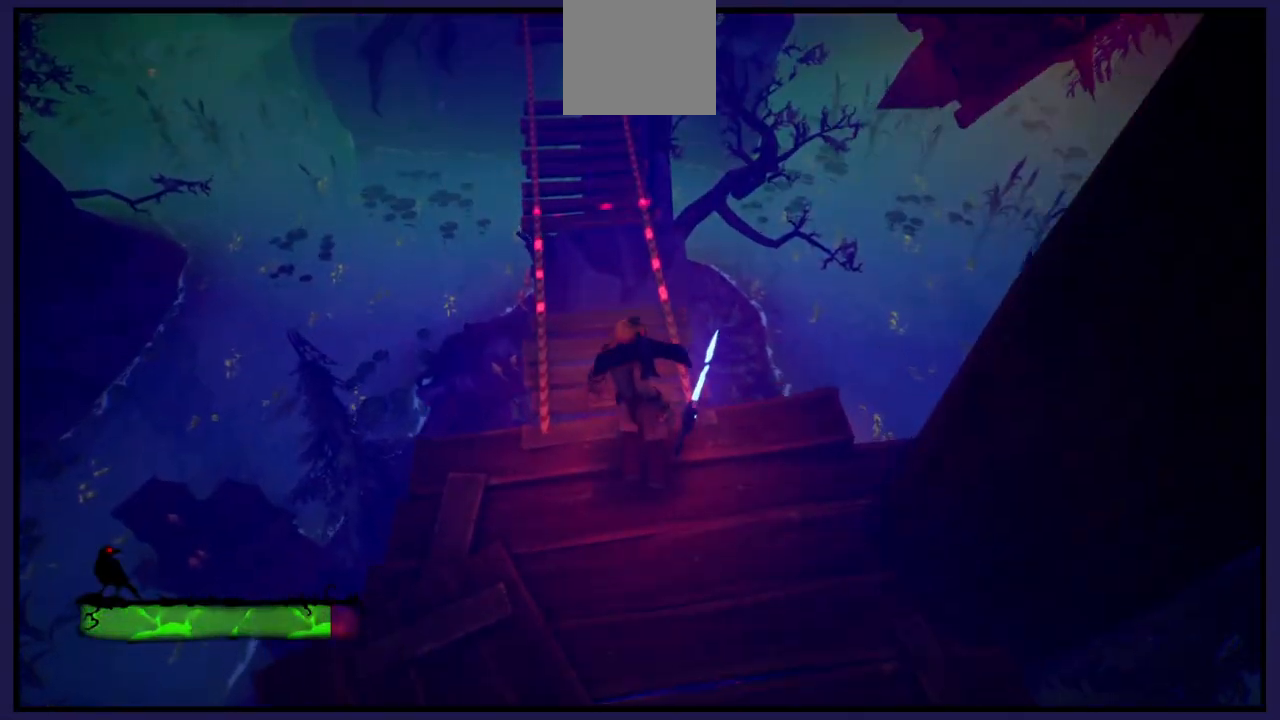
{"buttons": [], "left_stick": "center", "right_stick": "center", "events": [[33, "left_stick", "center"], [117, "left_stick", "up"], [317, "left_stick", "center"]]}
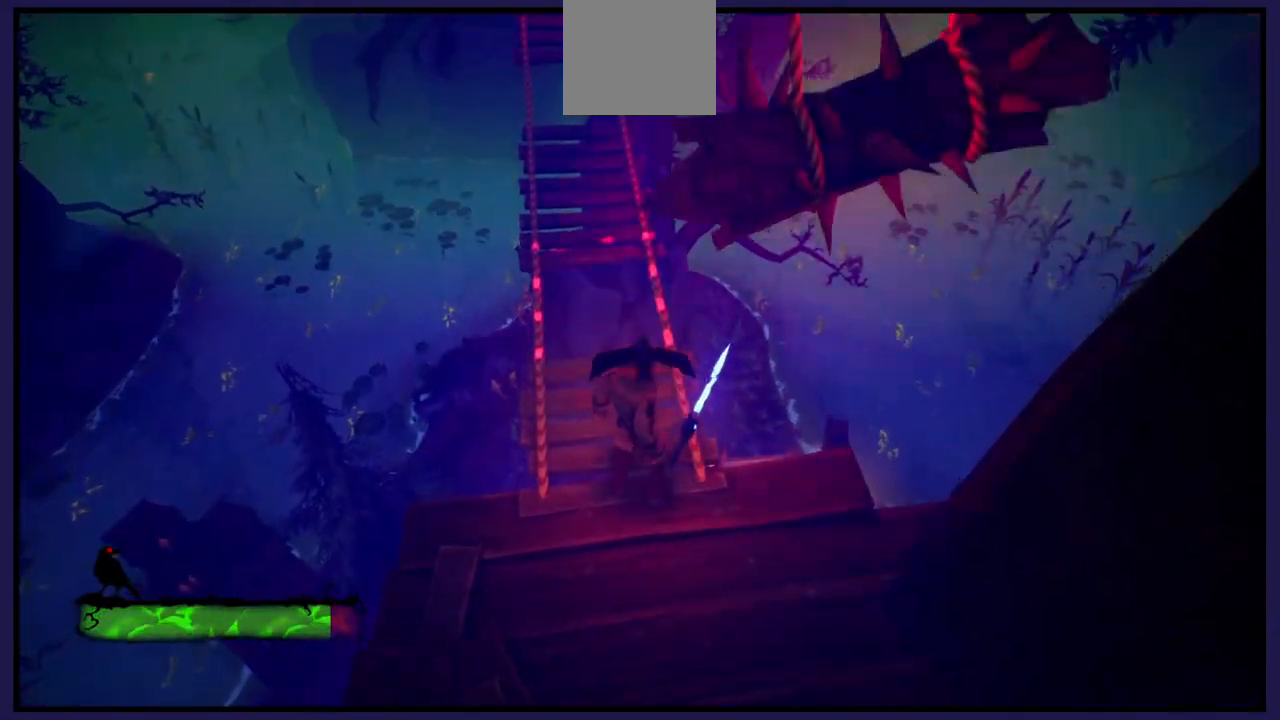
{"buttons": [], "left_stick": "up", "right_stick": "center", "events": [[283, "left_stick", "up"]]}
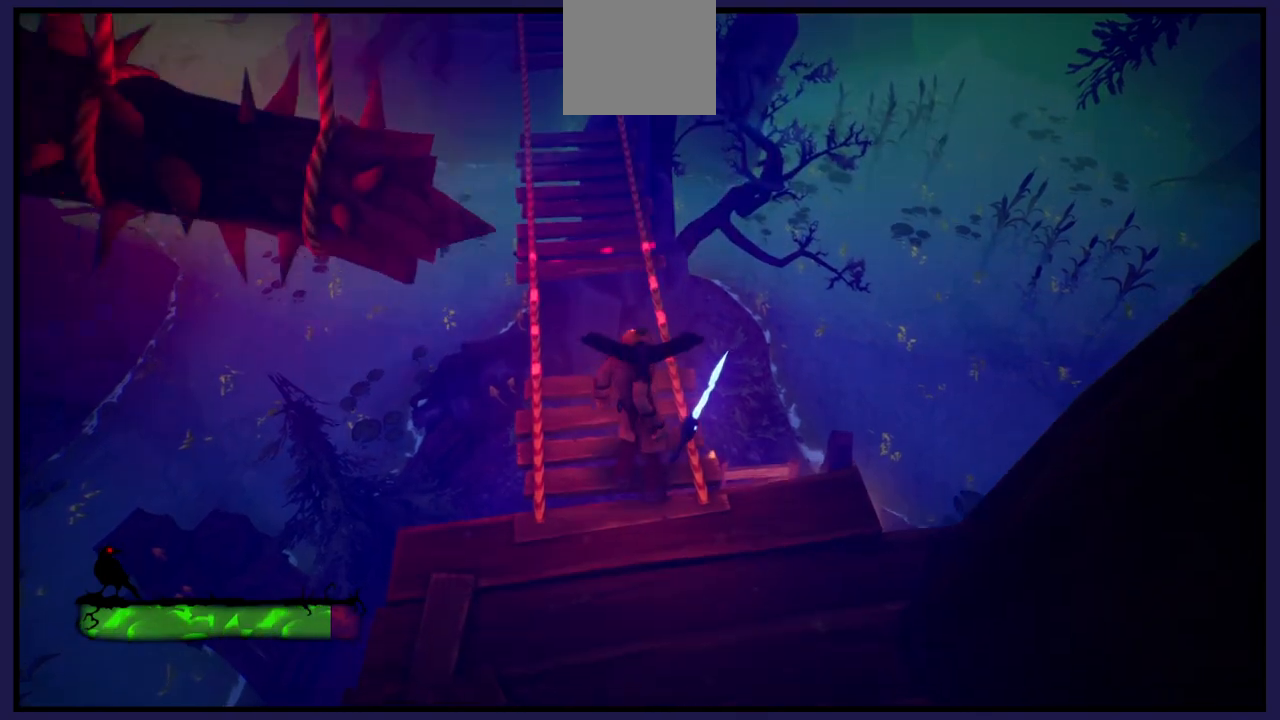
{"buttons": ["A"], "left_stick": "up", "right_stick": "center", "events": [[83, "A", "down"]]}
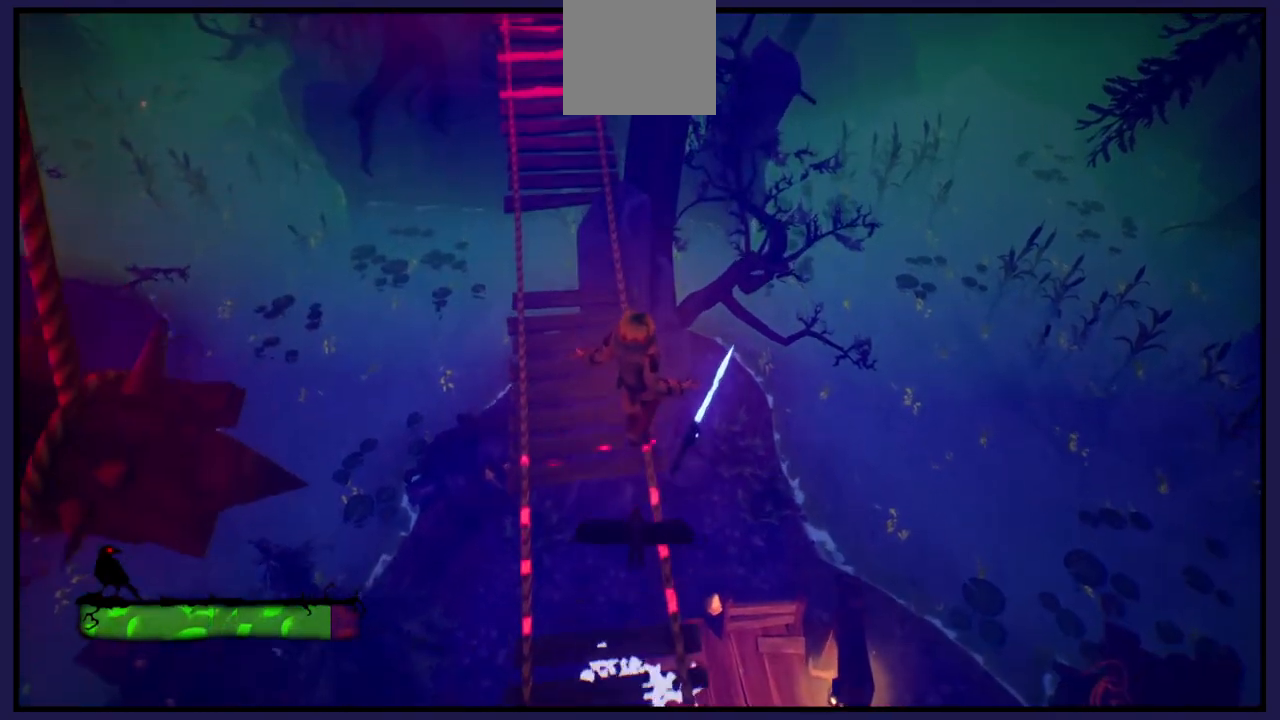
{"buttons": [], "left_stick": "center", "right_stick": "center", "events": [[67, "left_stick", "up-left"], [100, "A", "up"], [450, "left_stick", "center"]]}
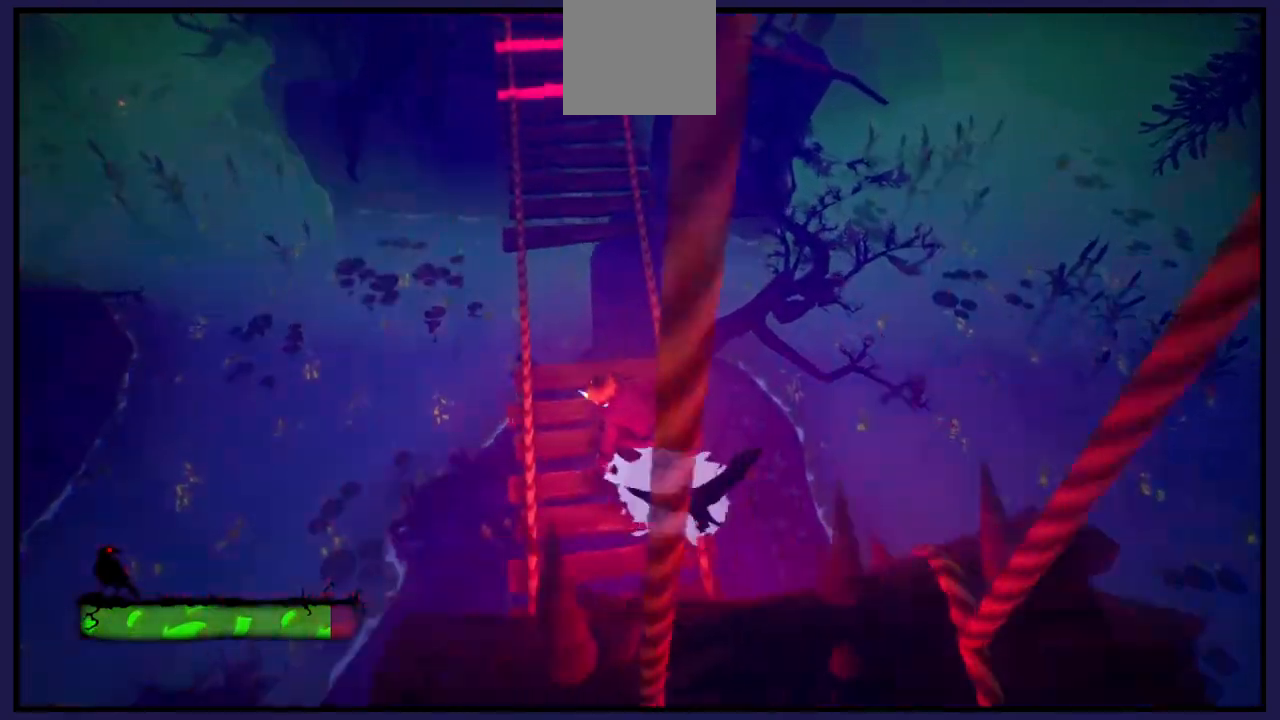
{"buttons": [], "left_stick": "center", "right_stick": "center", "events": [[333, "right_stick", "up"], [483, "right_stick", "center"]]}
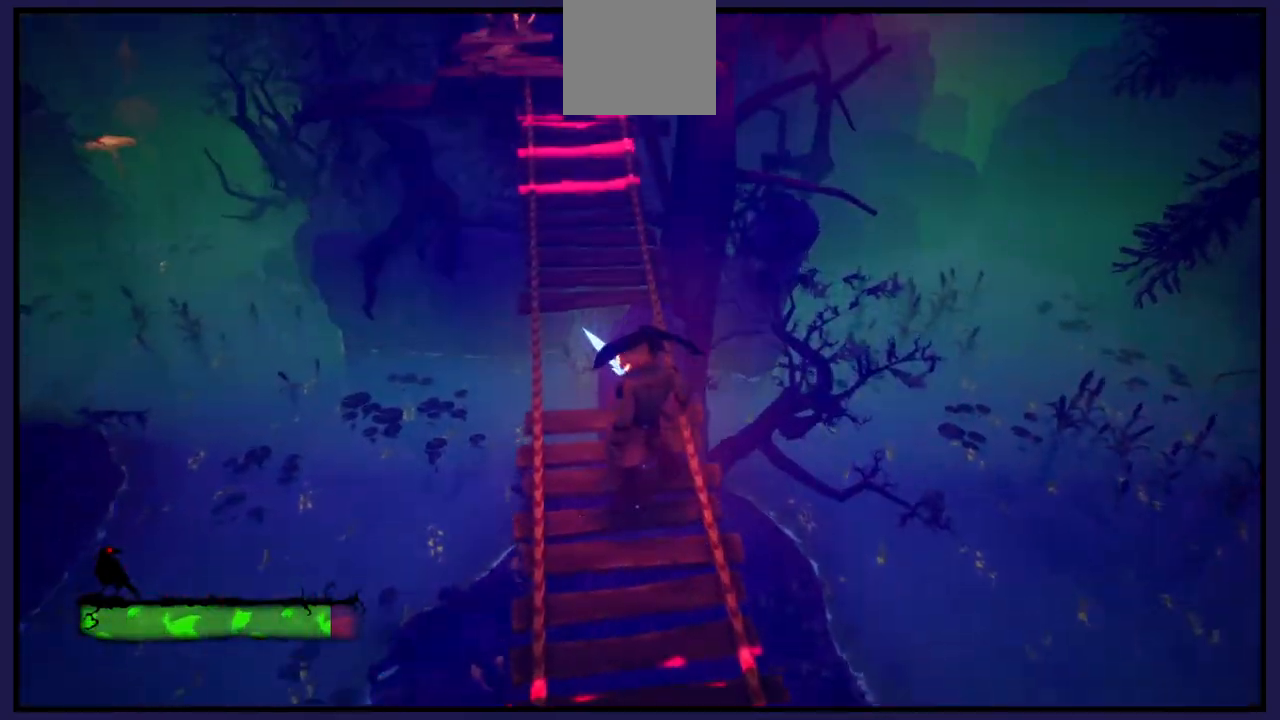
{"buttons": [], "left_stick": "up", "right_stick": "center", "events": [[417, "left_stick", "up"]]}
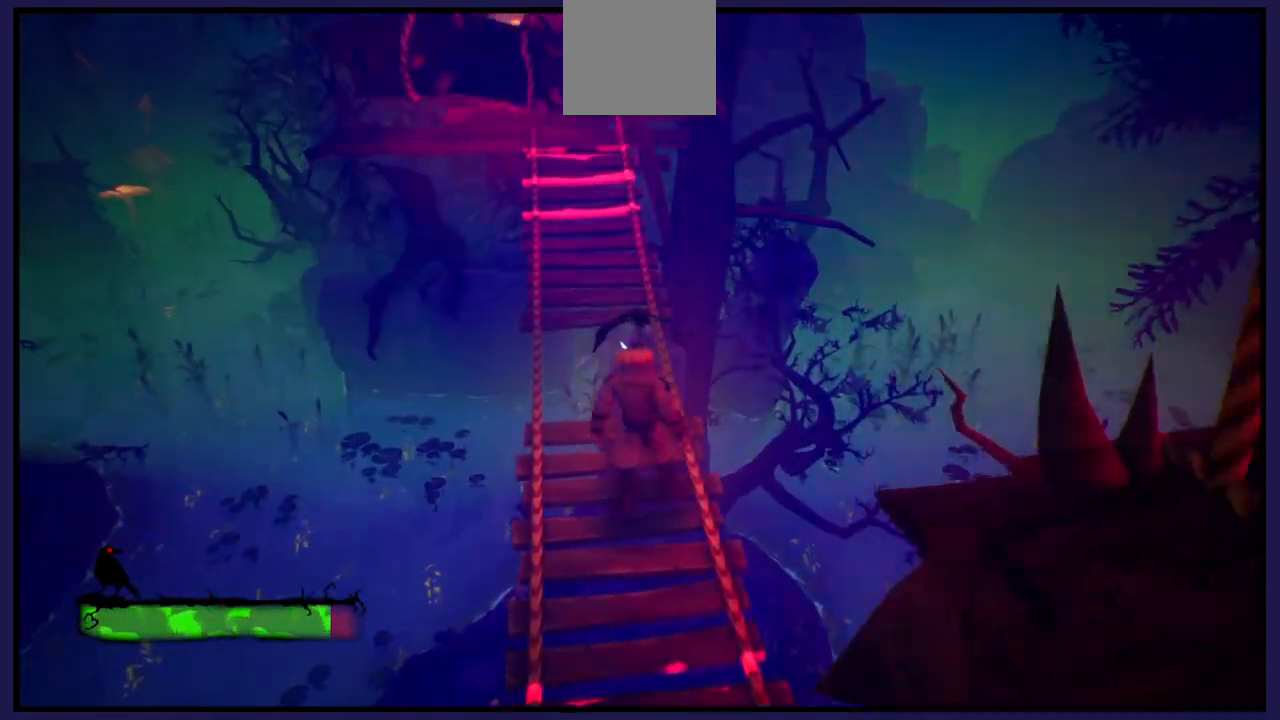
{"buttons": [], "left_stick": "up-left", "right_stick": "center", "events": [[150, "A", "down"], [283, "left_stick", "up-left"], [400, "A", "up"]]}
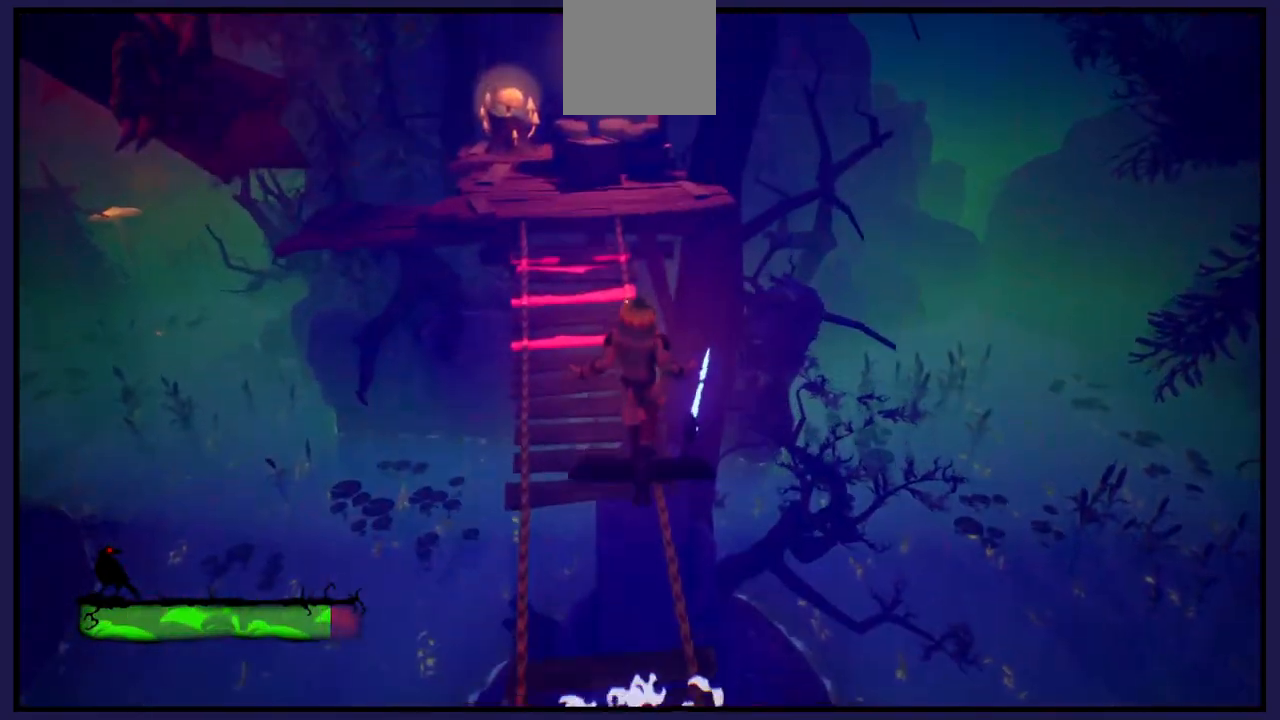
{"buttons": [], "left_stick": "center", "right_stick": "center", "events": [[83, "left_stick", "center"], [250, "left_stick", "down"], [367, "left_stick", "center"]]}
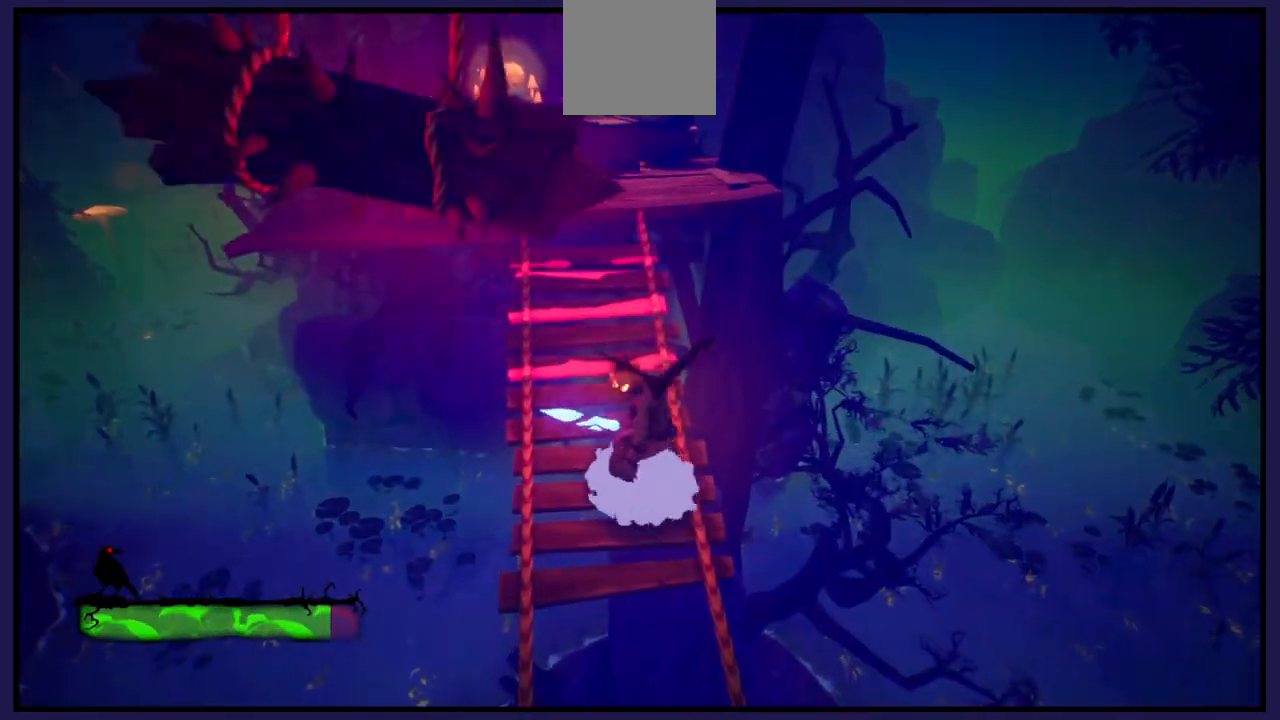
{"buttons": [], "left_stick": "up", "right_stick": "center", "events": [[267, "left_stick", "up"]]}
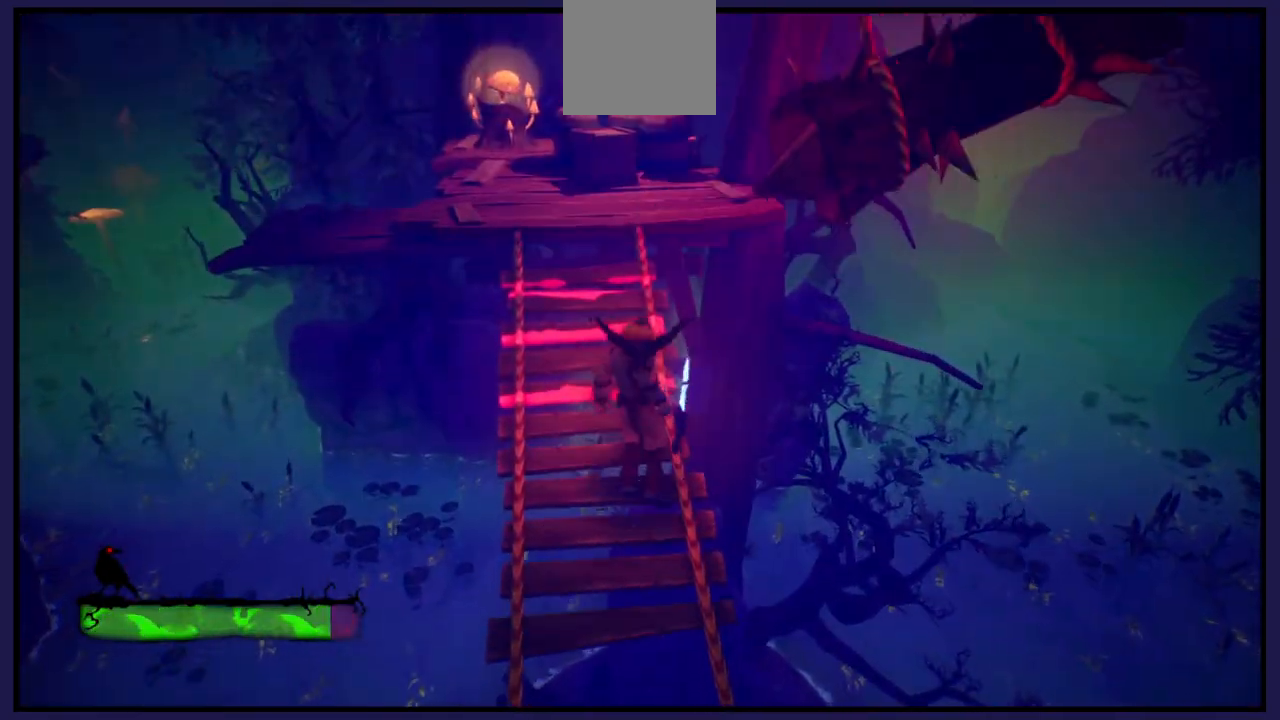
{"buttons": ["A"], "left_stick": "up-left", "right_stick": "center", "events": [[267, "left_stick", "up-left"], [417, "A", "down"]]}
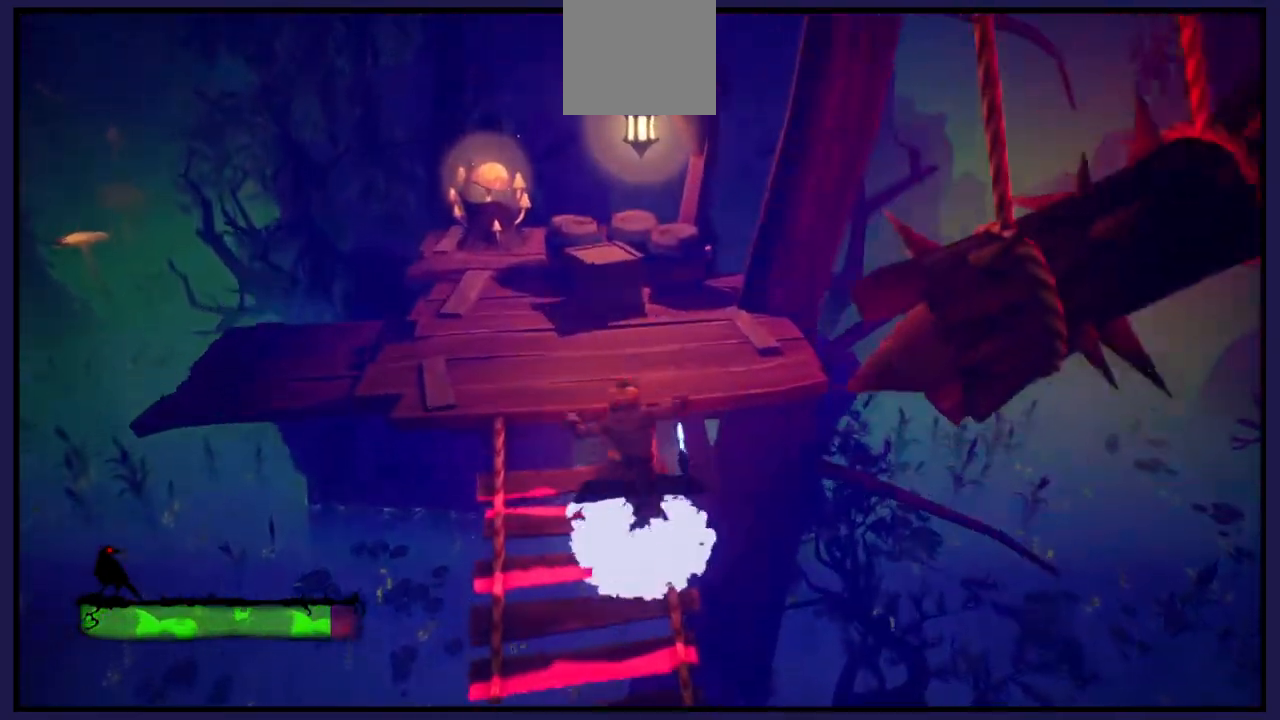
{"buttons": [], "left_stick": "up-right", "right_stick": "center", "events": [[83, "A", "up"], [150, "left_stick", "up"], [317, "A", "down"], [383, "A", "up"], [500, "left_stick", "up-right"]]}
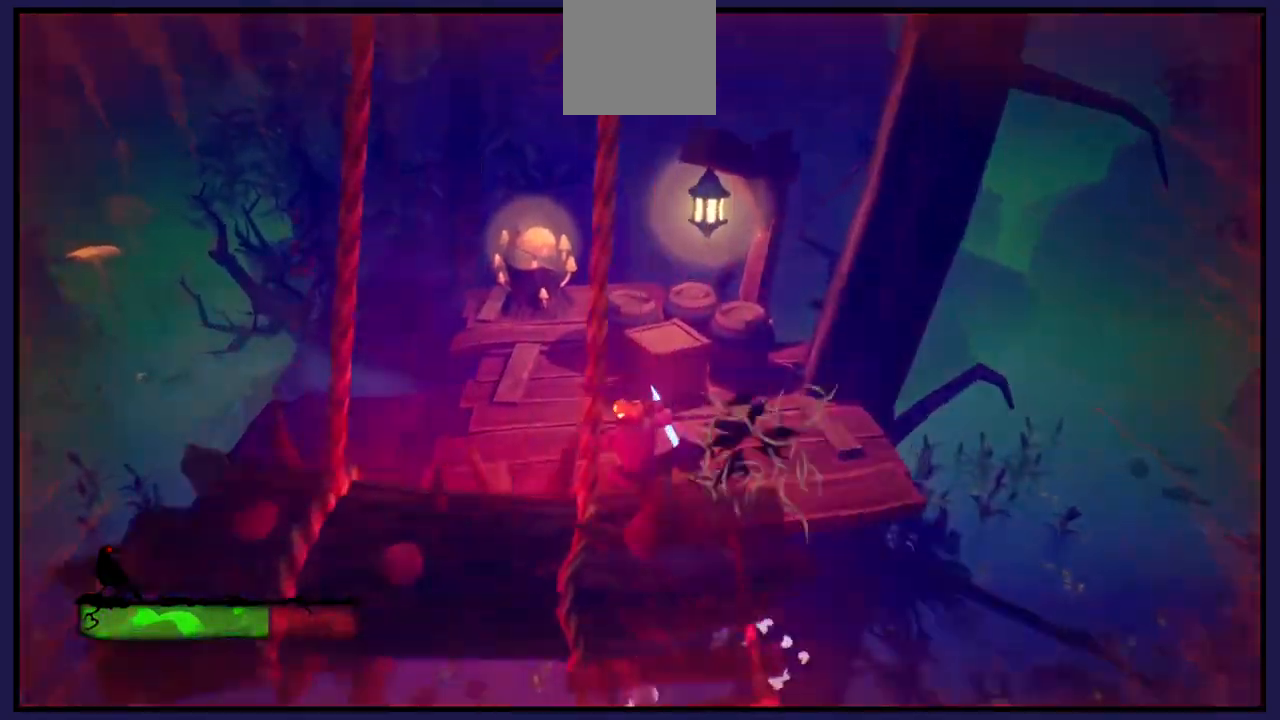
{"buttons": [], "left_stick": "up-left", "right_stick": "center", "events": [[167, "left_stick", "up"], [367, "left_stick", "up-left"]]}
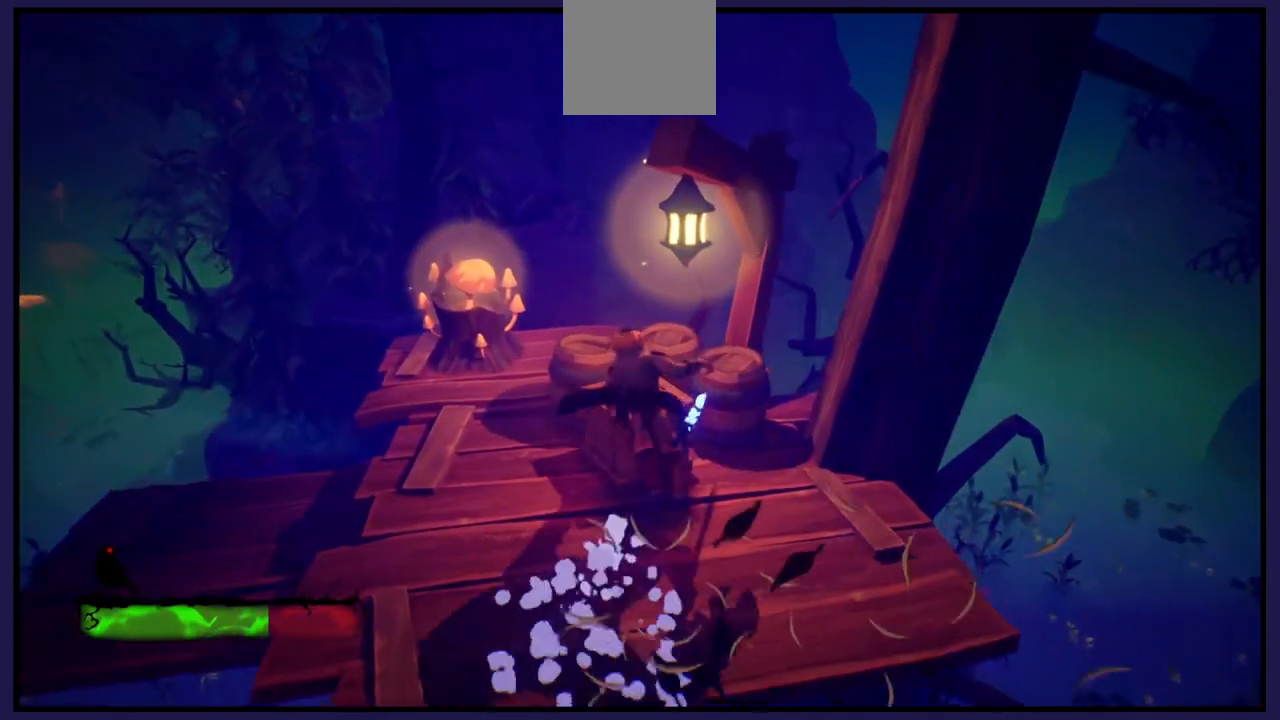
{"buttons": [], "left_stick": "left", "right_stick": "center", "events": [[17, "left_stick", "center"], [200, "left_stick", "left"]]}
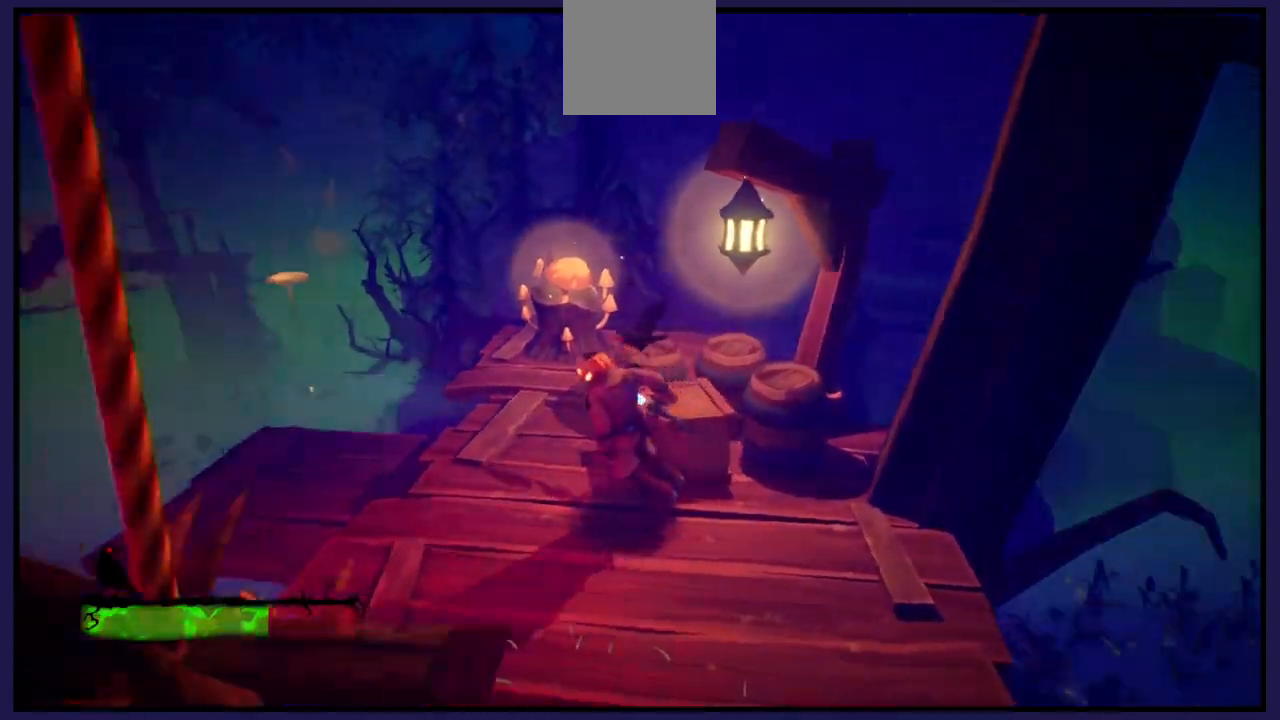
{"buttons": [], "left_stick": "up-right", "right_stick": "center", "events": [[117, "left_stick", "up-right"], [167, "right_stick", "down-left"], [483, "right_stick", "center"]]}
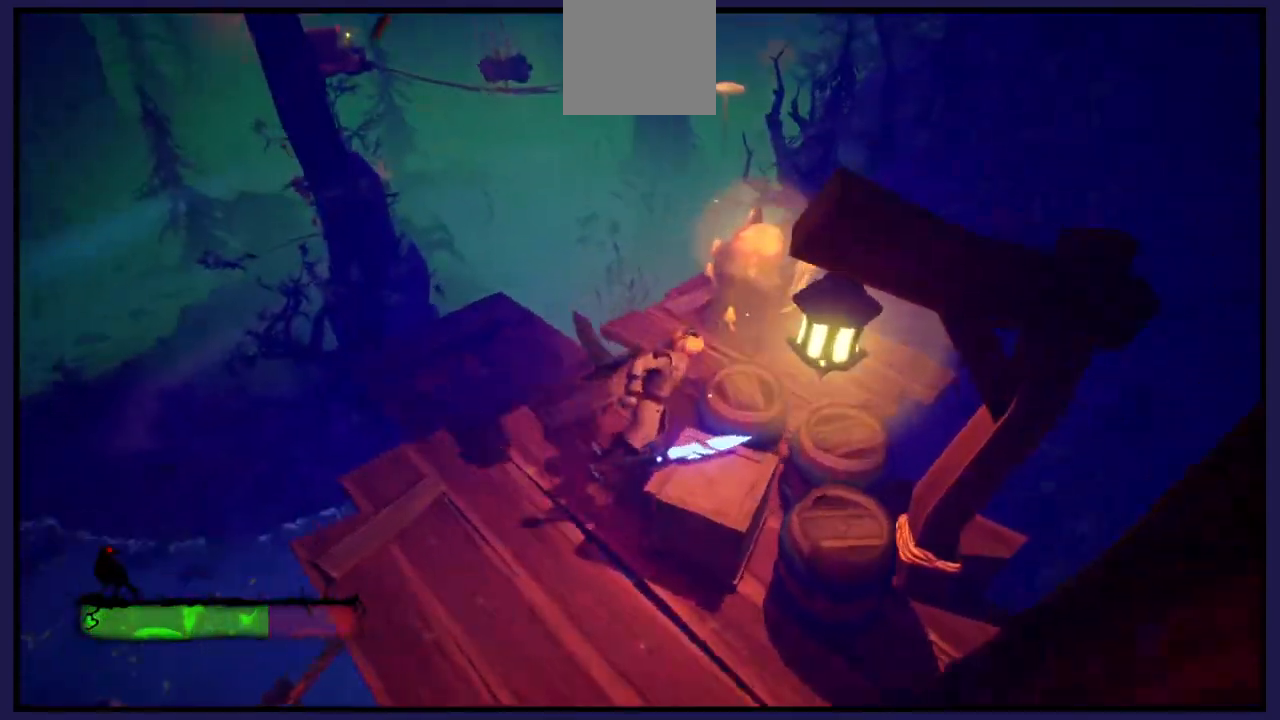
{"buttons": [], "left_stick": "center", "right_stick": "center", "events": [[367, "left_stick", "center"]]}